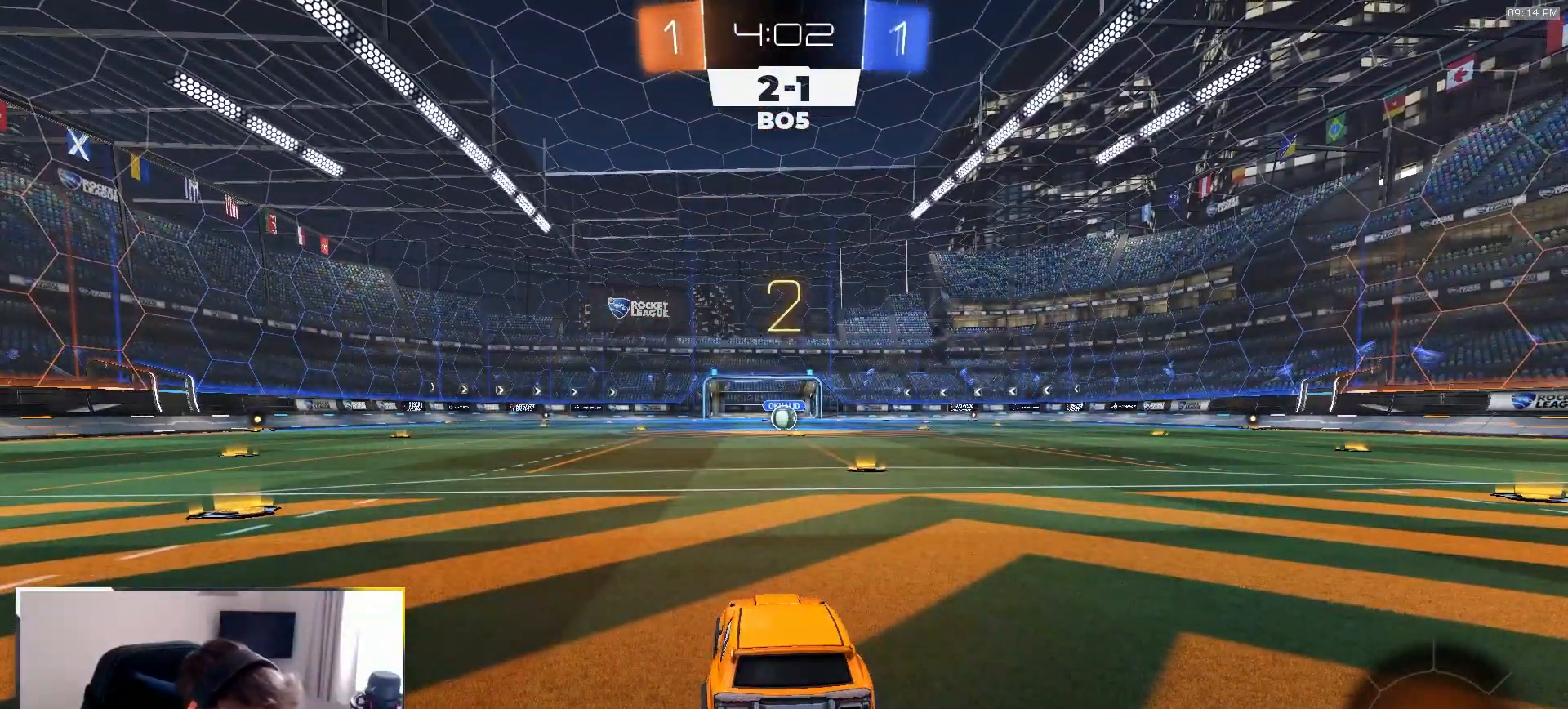
Gameplay with a controller (PlayStation layout); each line is a JSON object with the inputs held at the frame after it. "events" lists button and stick changes between this image and that frame as [ms after this image, input, new state], when the widget could be followed in between. Not read: L3 R3 TOUCHPAD.
{"buttons": ["R1", "R2"], "left_stick": "center", "right_stick": "center", "events": [[83, "left_stick", "center"]]}
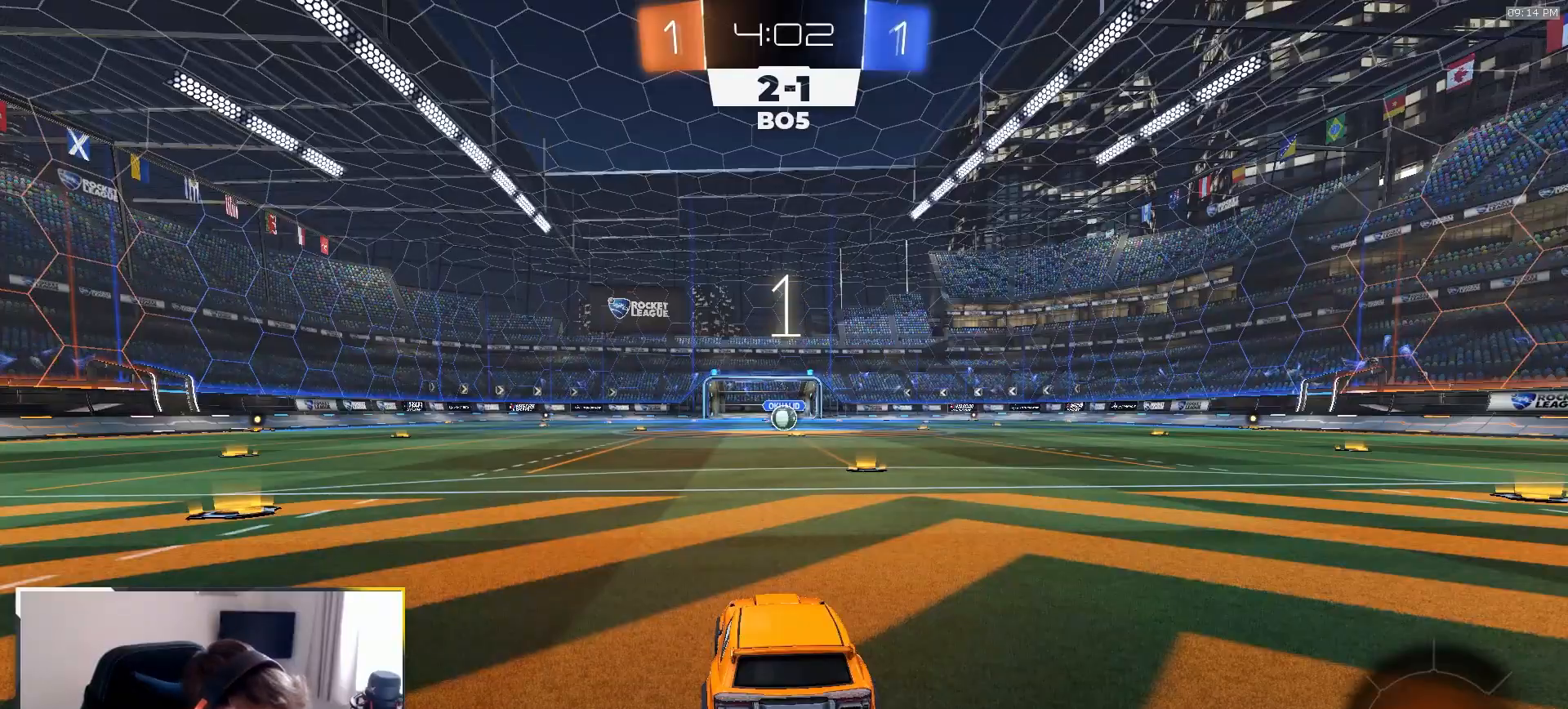
{"buttons": ["R1", "R2"], "left_stick": "center", "right_stick": "center", "events": []}
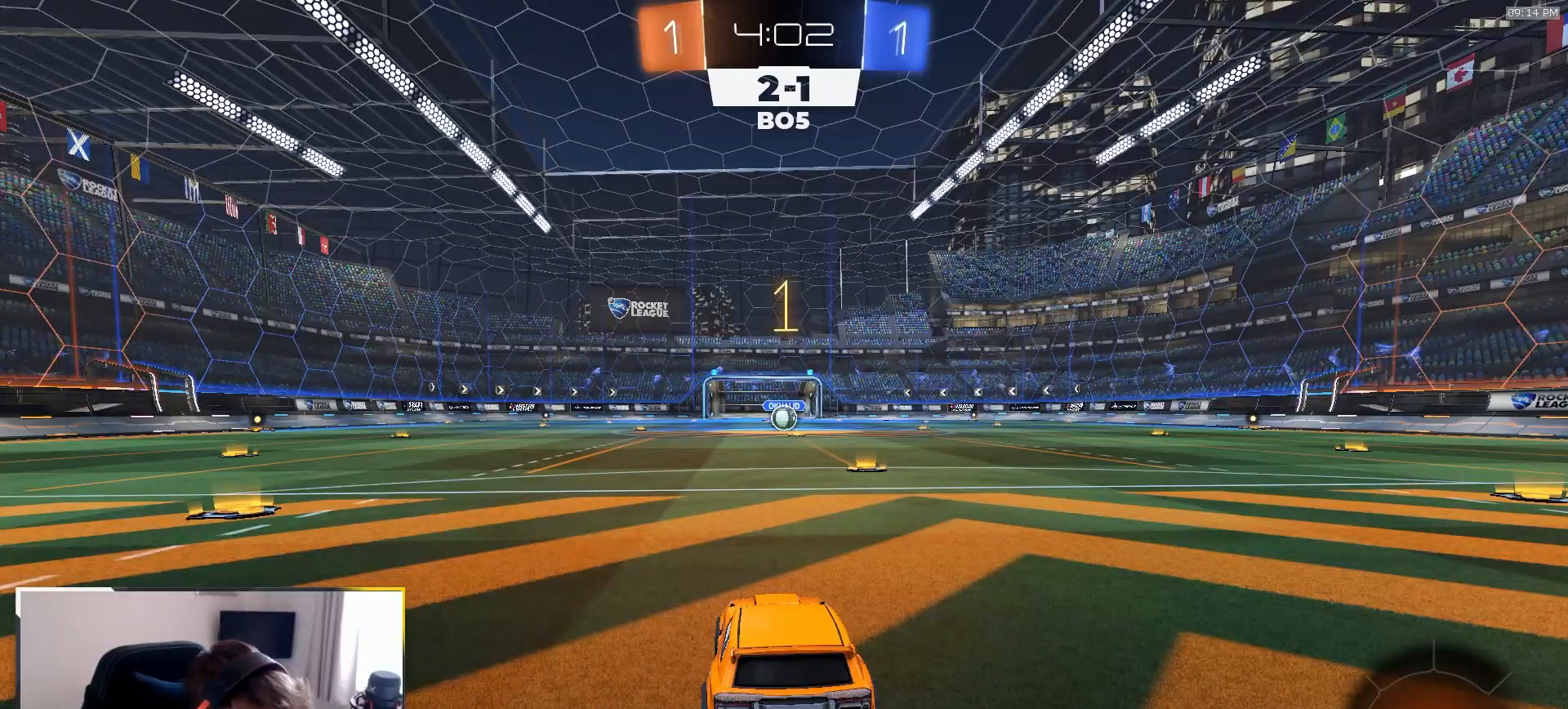
{"buttons": ["R1", "R2"], "left_stick": "center", "right_stick": "center", "events": [[333, "left_stick", "up-right"], [500, "left_stick", "center"]]}
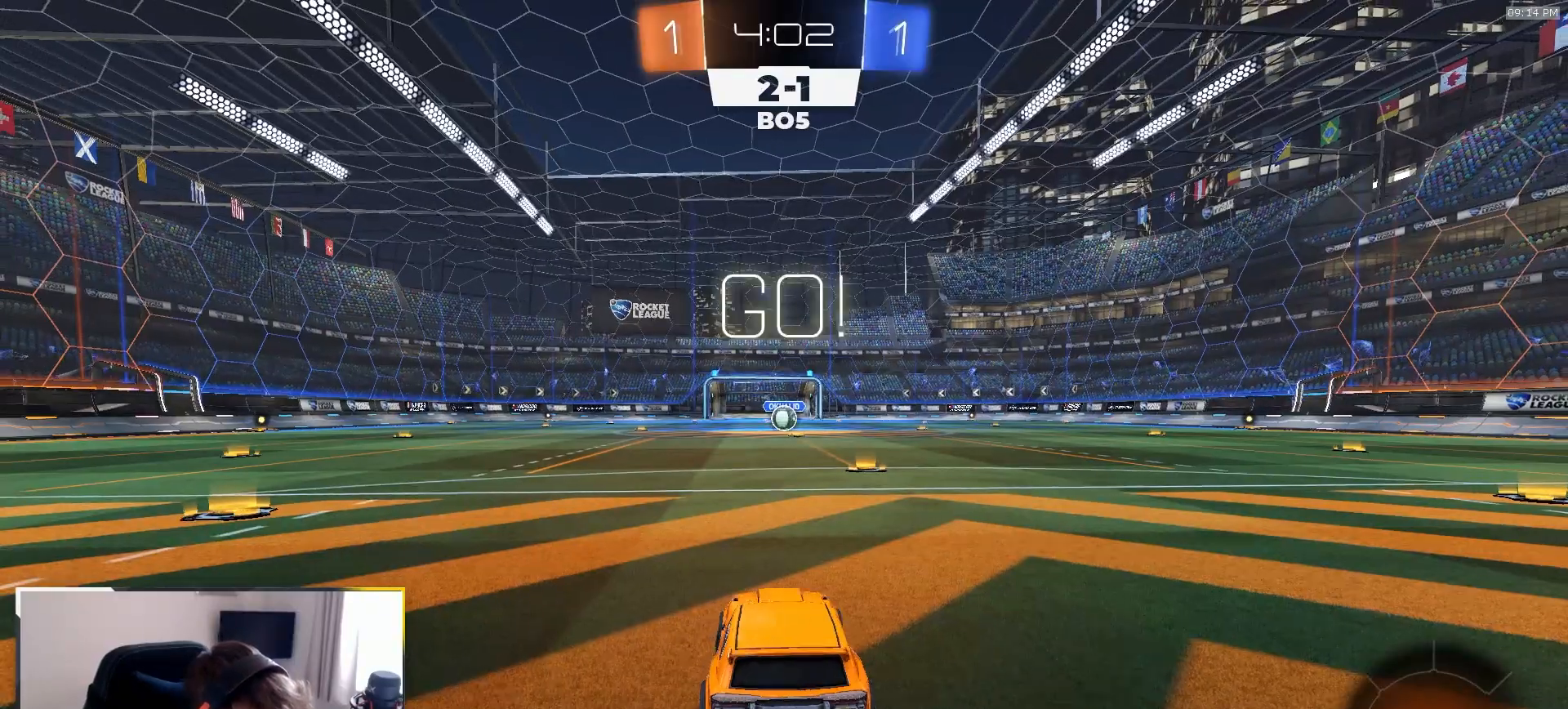
{"buttons": ["L1", "R1", "R2"], "left_stick": "up-right", "right_stick": "center", "events": [[300, "left_stick", "down-left"], [367, "CROSS", "down"], [450, "L1", "down"], [467, "left_stick", "up-right"], [483, "CROSS", "up"]]}
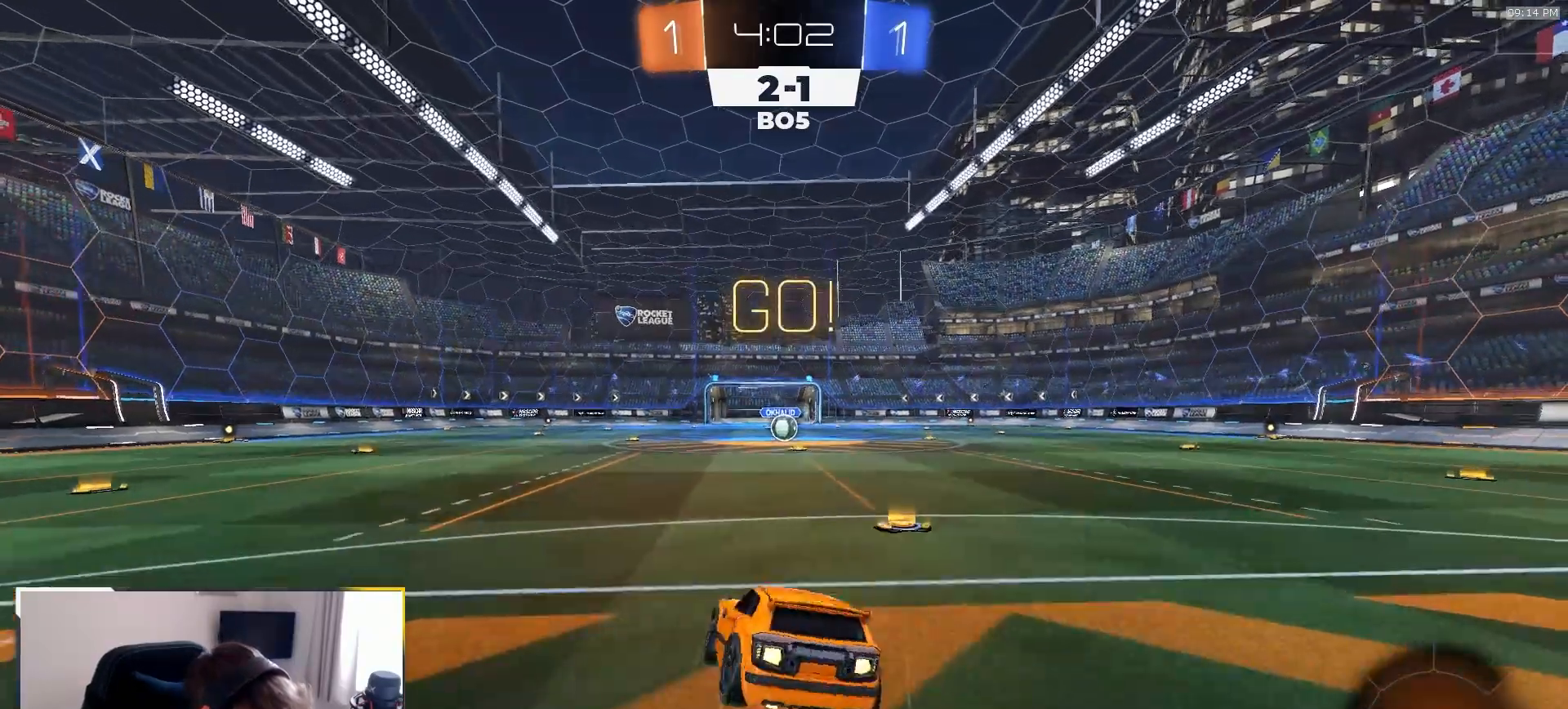
{"buttons": ["L1", "R2"], "left_stick": "down-right", "right_stick": "center", "events": [[17, "CROSS", "down"], [67, "left_stick", "down"], [117, "CROSS", "up"], [233, "left_stick", "down-right"], [300, "R1", "up"]]}
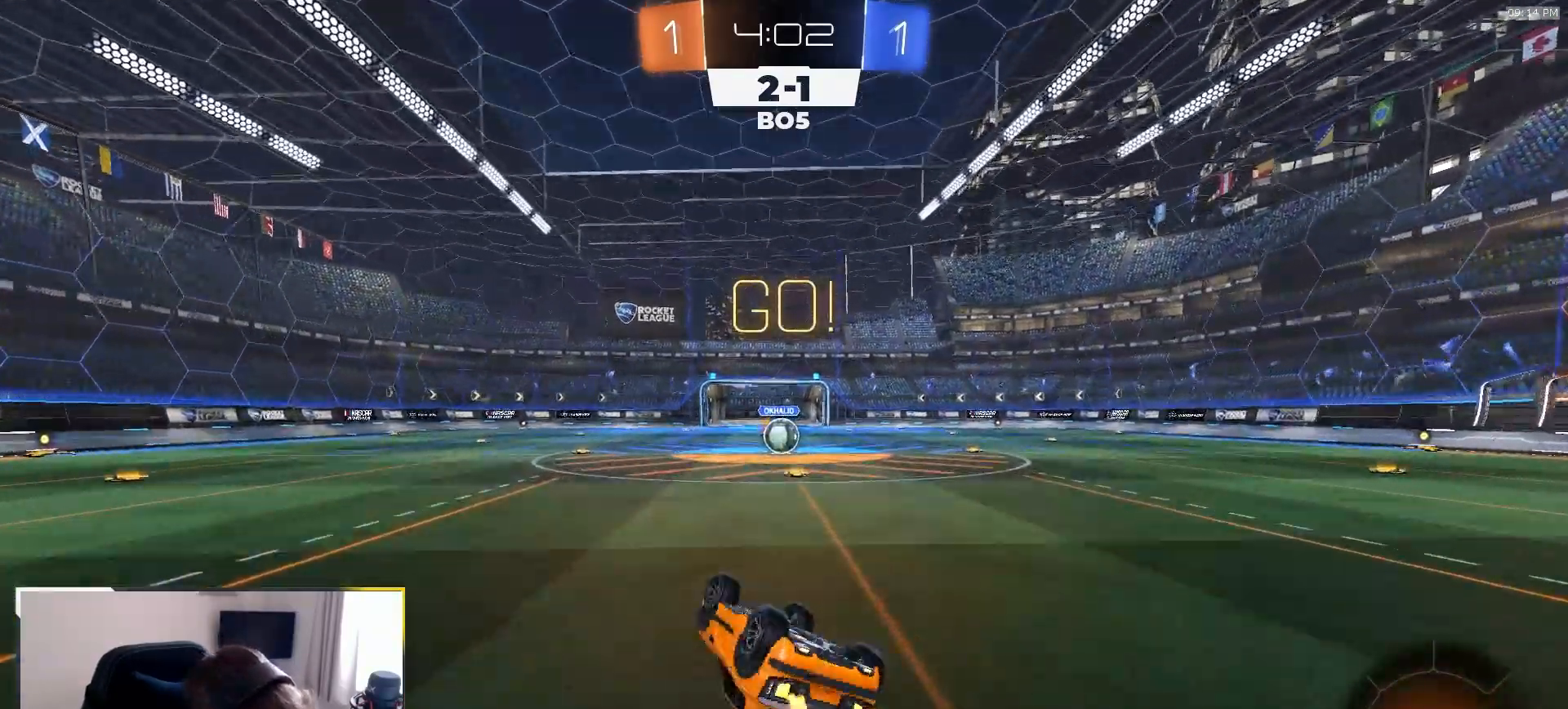
{"buttons": ["TRIANGLE", "R1", "R2"], "left_stick": "down-left", "right_stick": "center", "events": [[33, "R1", "down"], [433, "L1", "up"], [450, "TRIANGLE", "down"], [500, "left_stick", "down-left"]]}
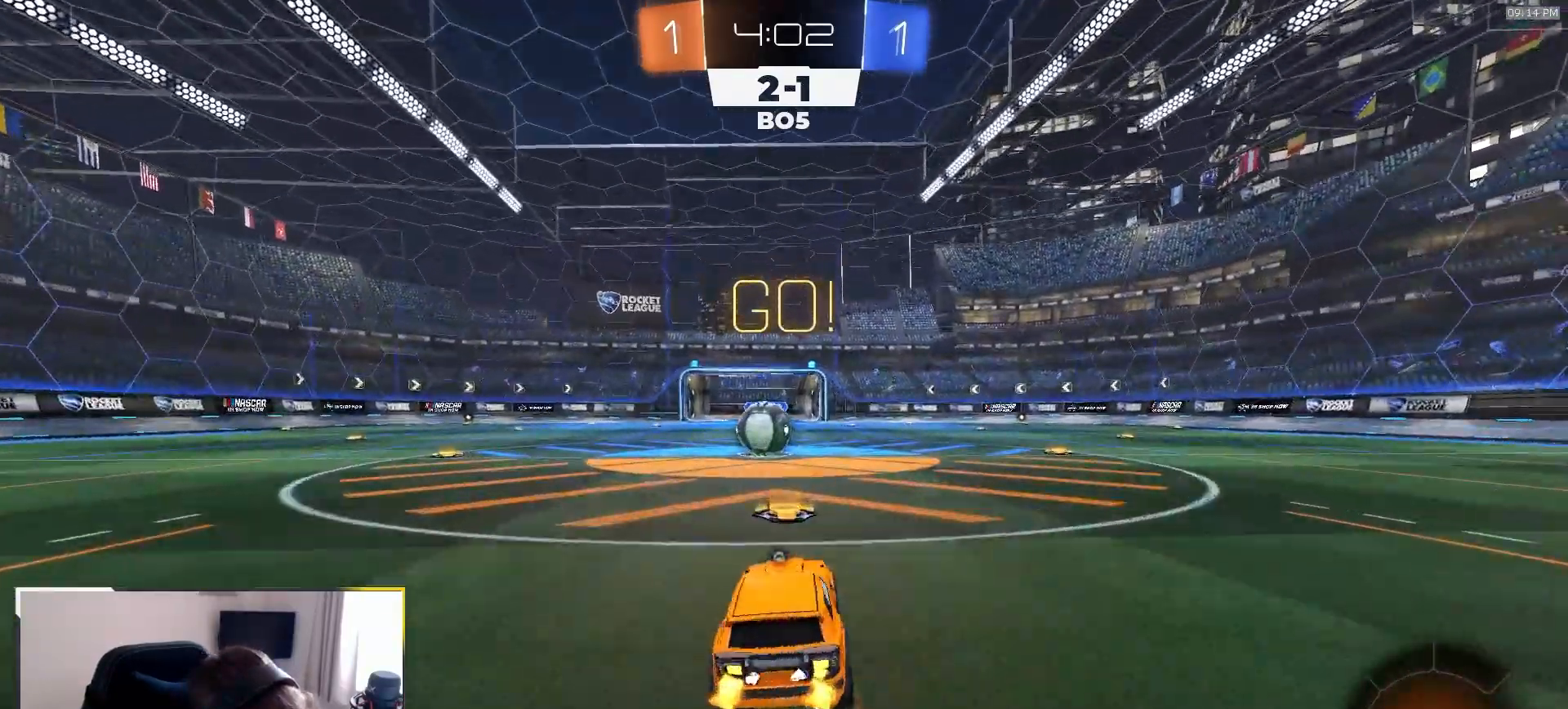
{"buttons": [], "left_stick": "center", "right_stick": "center", "events": [[50, "TRIANGLE", "up"], [133, "left_stick", "center"], [150, "R1", "up"], [383, "CROSS", "down"], [450, "CROSS", "up"], [467, "R2", "up"]]}
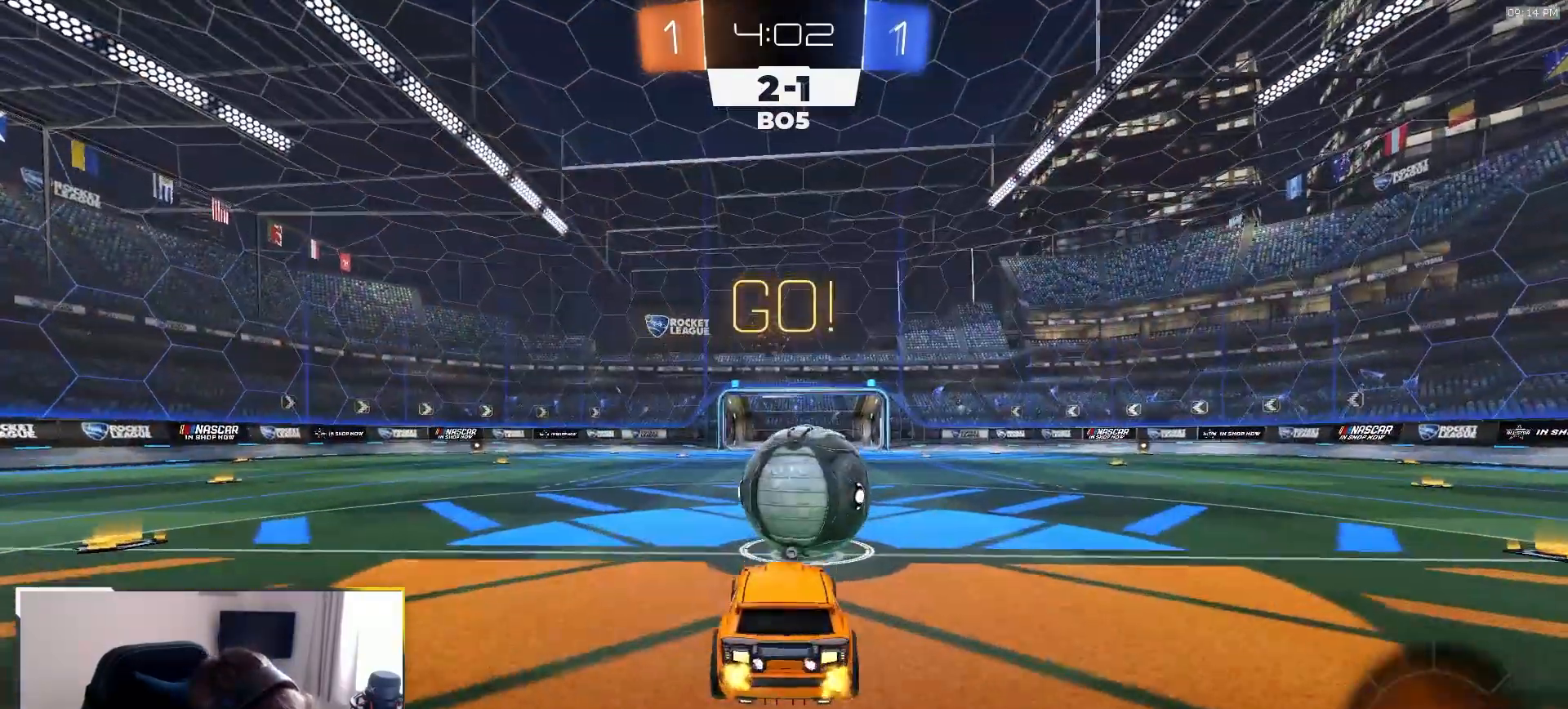
{"buttons": [], "left_stick": "down-left", "right_stick": "center", "events": [[17, "left_stick", "up-right"], [100, "left_stick", "center"], [133, "TRIANGLE", "down"], [250, "TRIANGLE", "up"], [417, "left_stick", "down-left"]]}
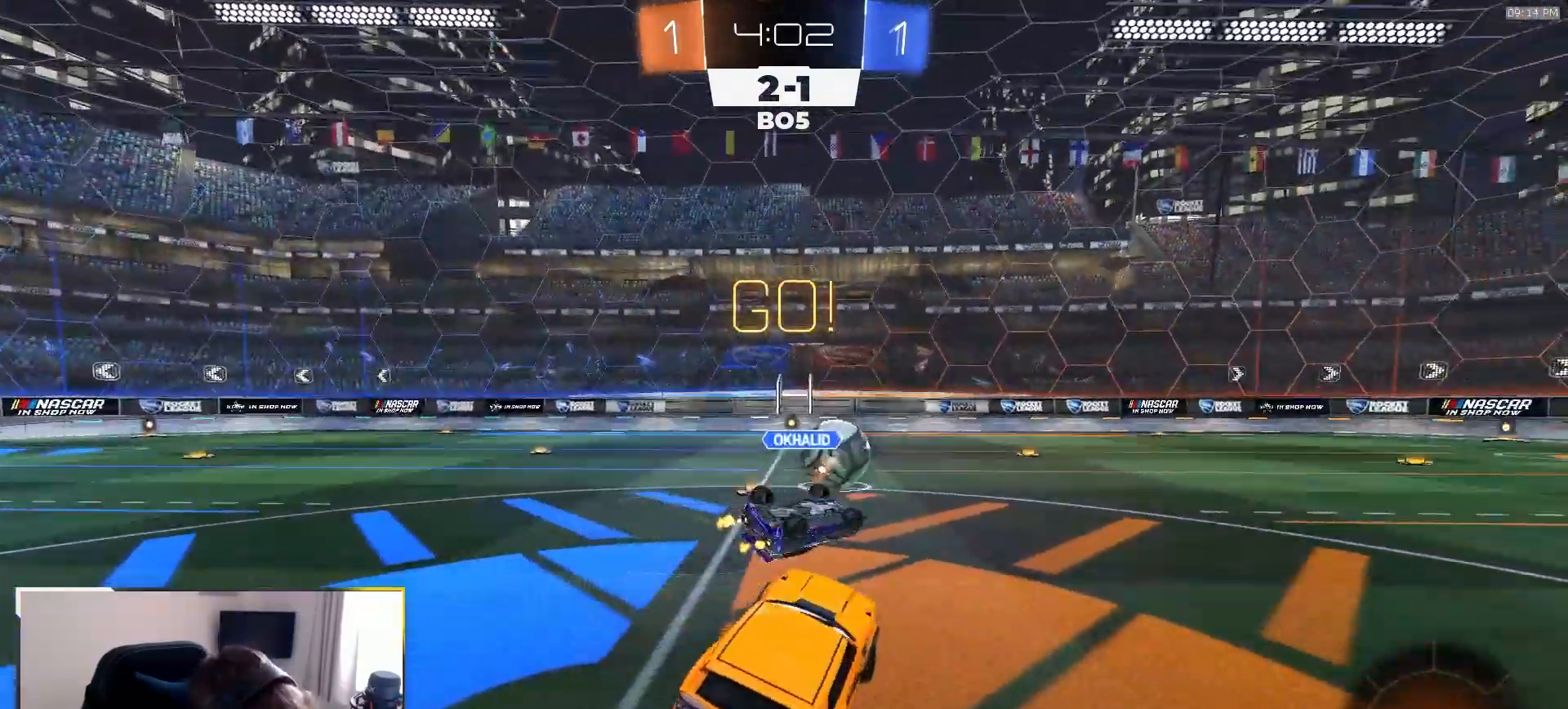
{"buttons": ["R2"], "left_stick": "down-left", "right_stick": "center", "events": [[200, "left_stick", "up"], [267, "R2", "down"], [350, "CROSS", "down"], [450, "CROSS", "up"], [483, "left_stick", "down-left"]]}
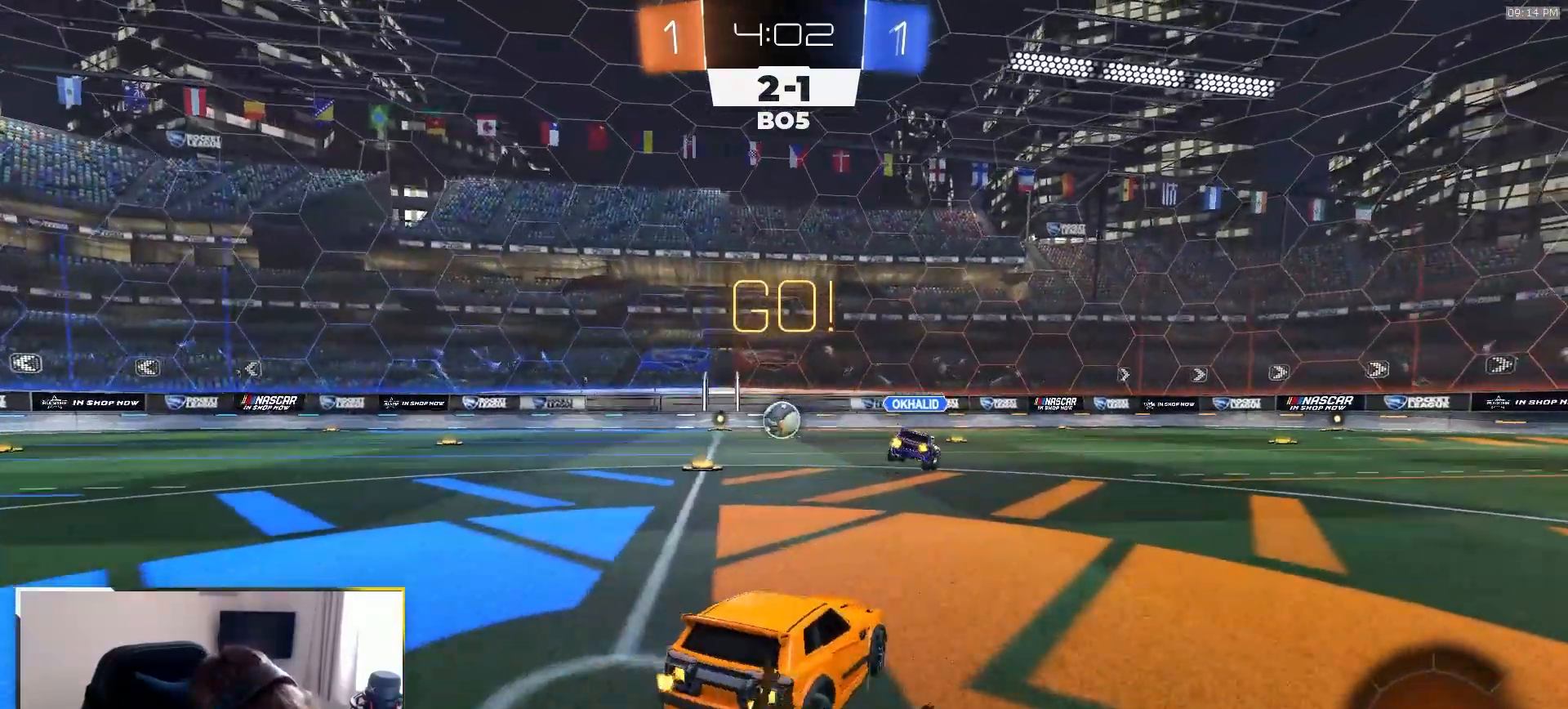
{"buttons": ["R1", "R2"], "left_stick": "down-left", "right_stick": "center", "events": [[83, "left_stick", "down-right"], [133, "left_stick", "right"], [150, "TRIANGLE", "down"], [233, "TRIANGLE", "up"], [267, "left_stick", "center"], [333, "R1", "down"], [450, "left_stick", "down-left"]]}
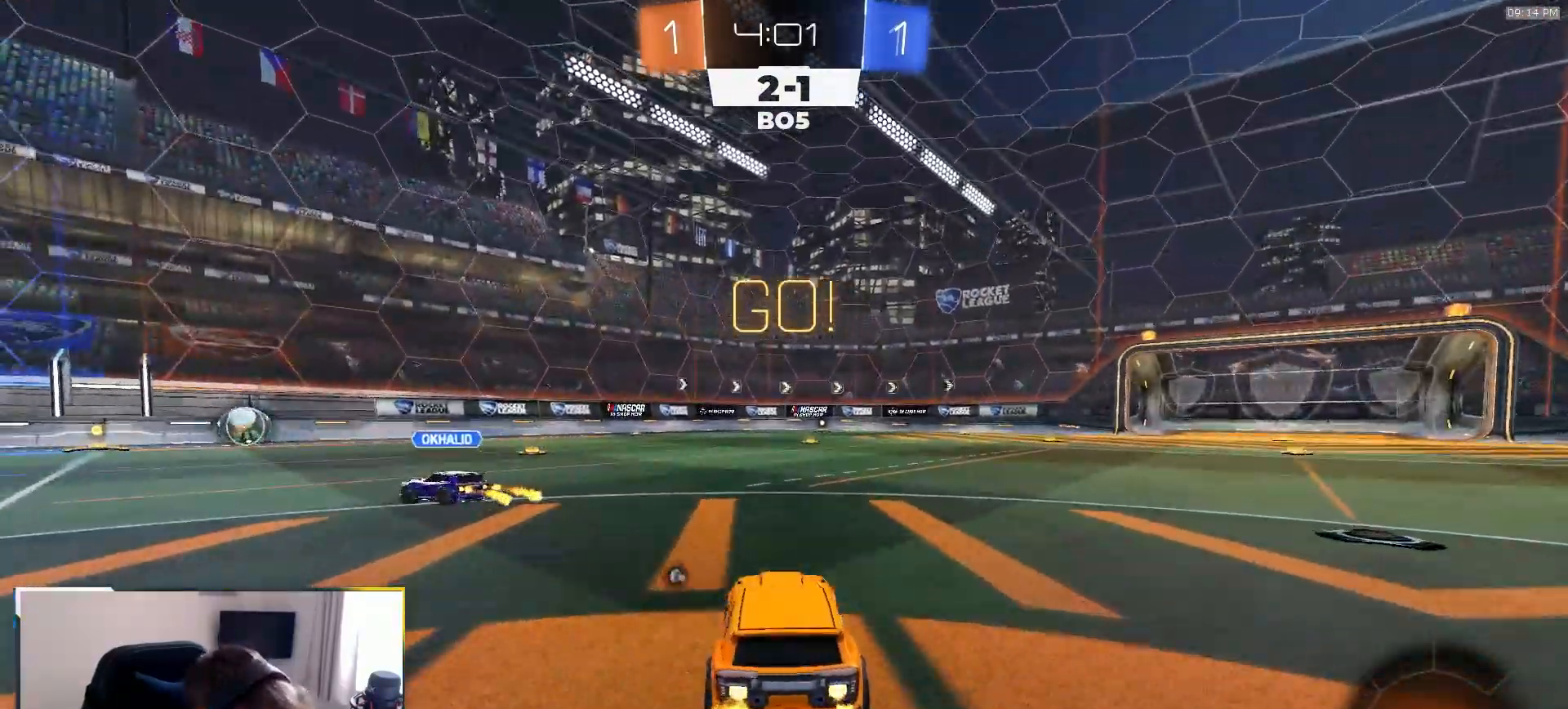
{"buttons": ["L1", "R2"], "left_stick": "down-right", "right_stick": "center", "events": [[33, "CROSS", "down"], [117, "CROSS", "up"], [117, "L1", "down"], [117, "left_stick", "up-right"], [167, "CROSS", "down"], [233, "left_stick", "down"], [250, "R1", "up"], [267, "CROSS", "up"], [317, "R2", "up"], [333, "left_stick", "down-right"], [367, "R2", "down"]]}
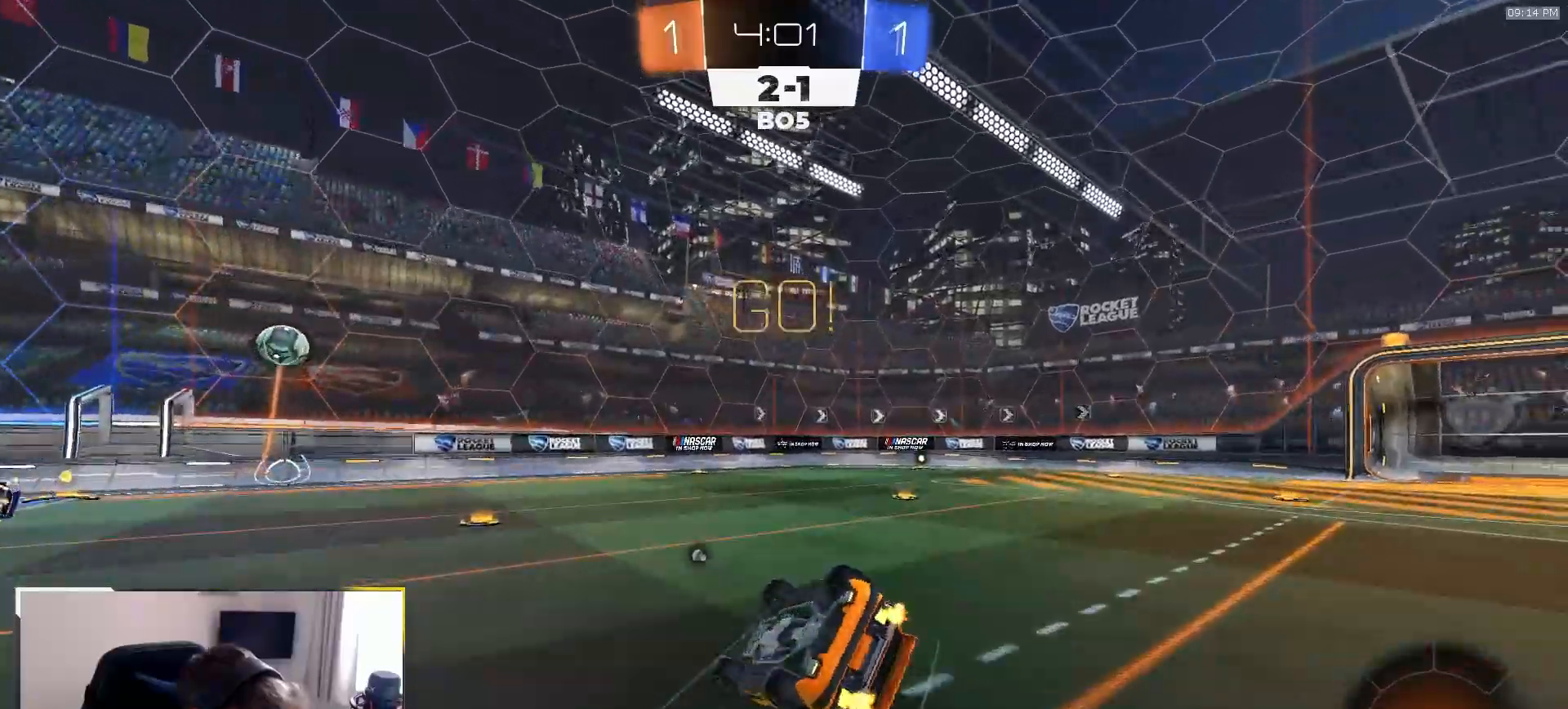
{"buttons": ["TRIANGLE", "R1", "R2"], "left_stick": "center", "right_stick": "center", "events": [[450, "R1", "down"], [483, "L1", "up"], [483, "TRIANGLE", "down"], [483, "left_stick", "center"]]}
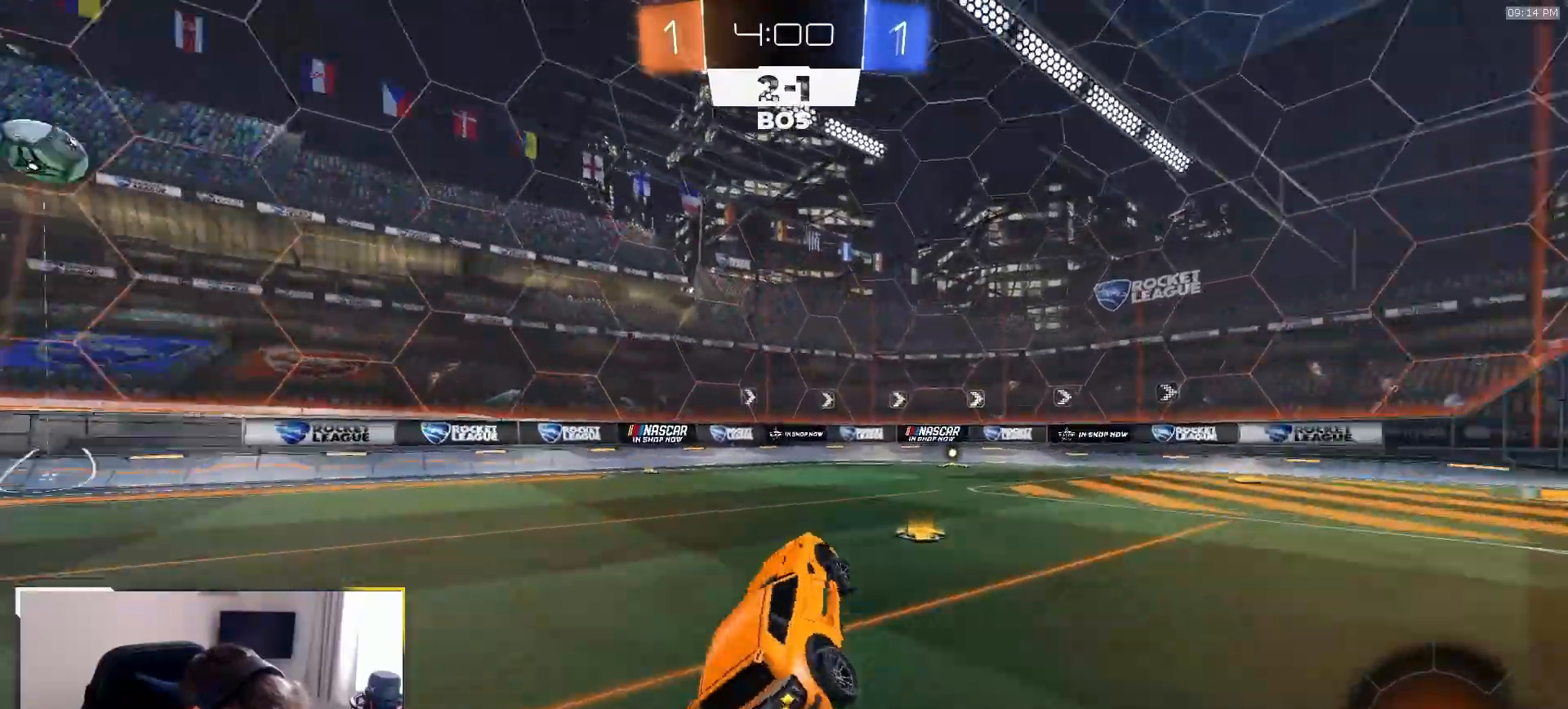
{"buttons": ["R1", "R2"], "left_stick": "center", "right_stick": "center", "events": [[117, "TRIANGLE", "up"], [317, "TRIANGLE", "down"], [333, "left_stick", "down-left"], [450, "TRIANGLE", "up"], [450, "left_stick", "center"]]}
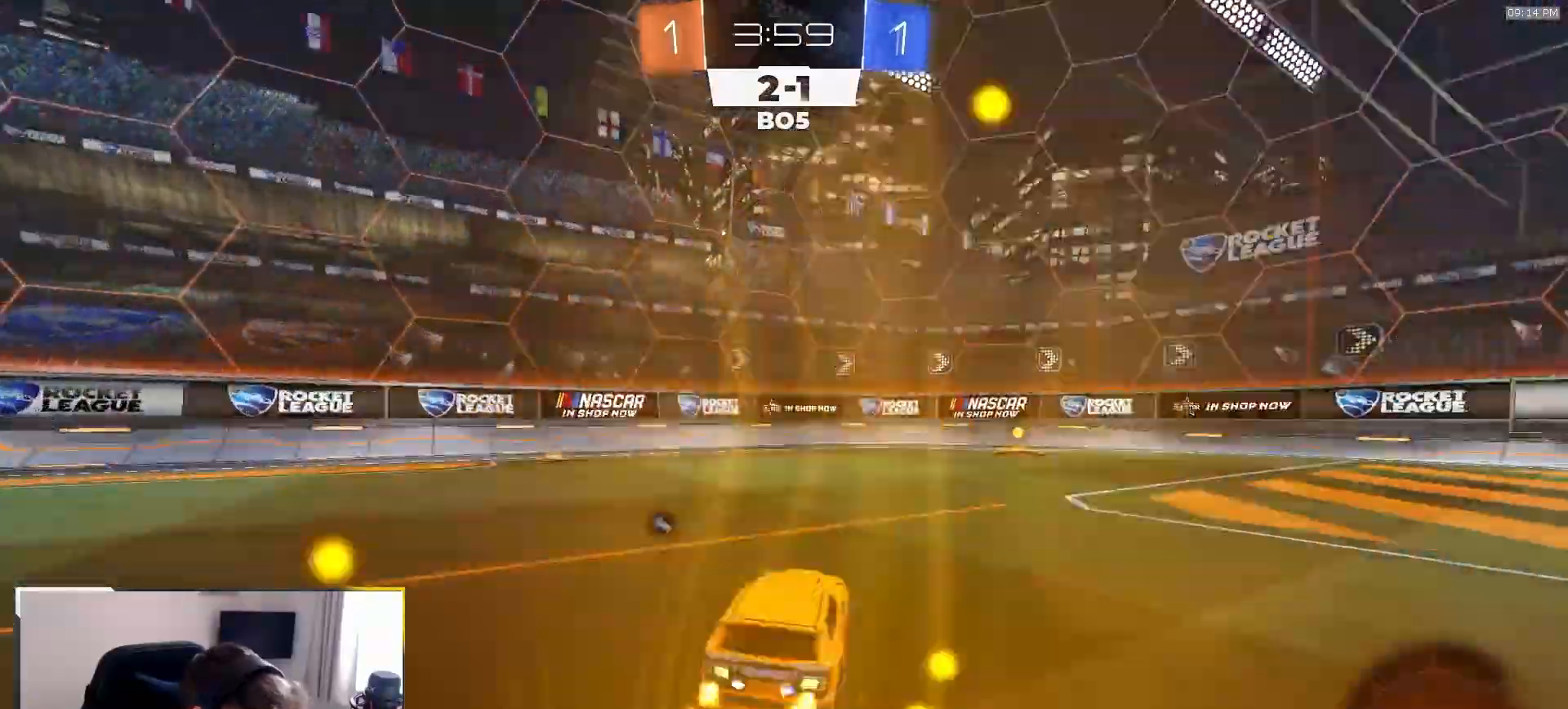
{"buttons": ["R2"], "left_stick": "right", "right_stick": "center", "events": [[167, "TRIANGLE", "down"], [283, "R1", "up"], [283, "TRIANGLE", "up"], [283, "left_stick", "right"]]}
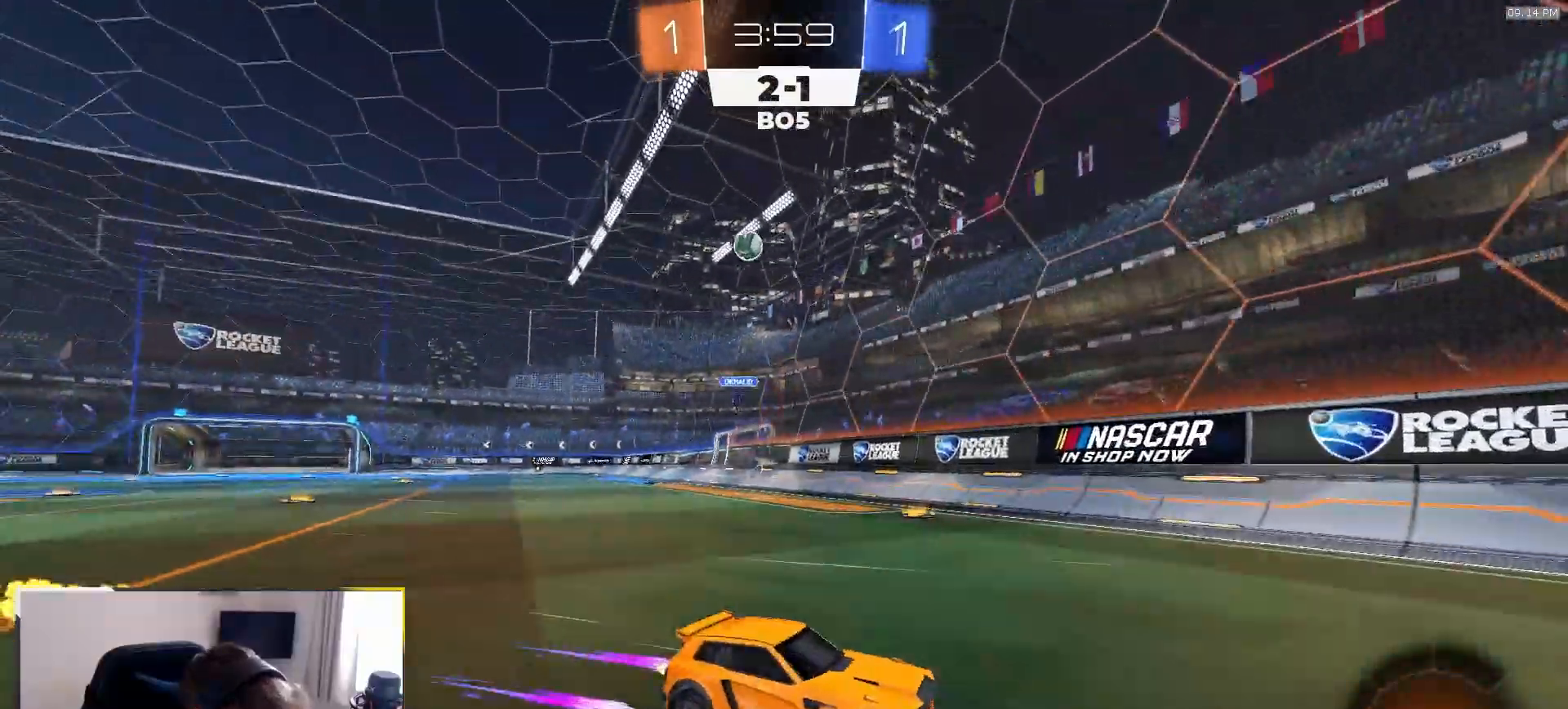
{"buttons": ["R2"], "left_stick": "right", "right_stick": "center", "events": [[50, "L1", "down"], [317, "L1", "up"]]}
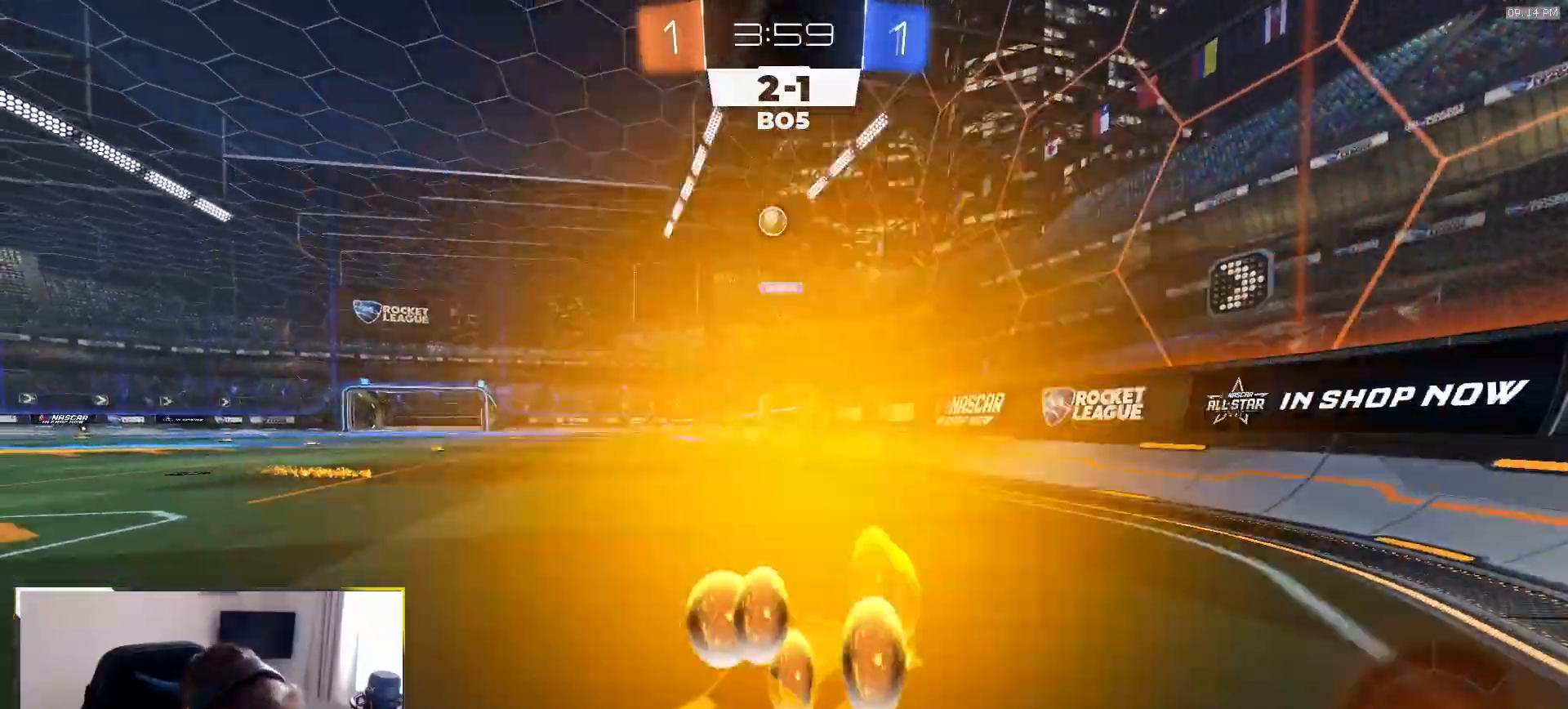
{"buttons": ["R2"], "left_stick": "center", "right_stick": "center", "events": [[183, "R2", "up"], [300, "L2", "down"], [400, "left_stick", "center"], [417, "L2", "up"], [433, "R2", "down"]]}
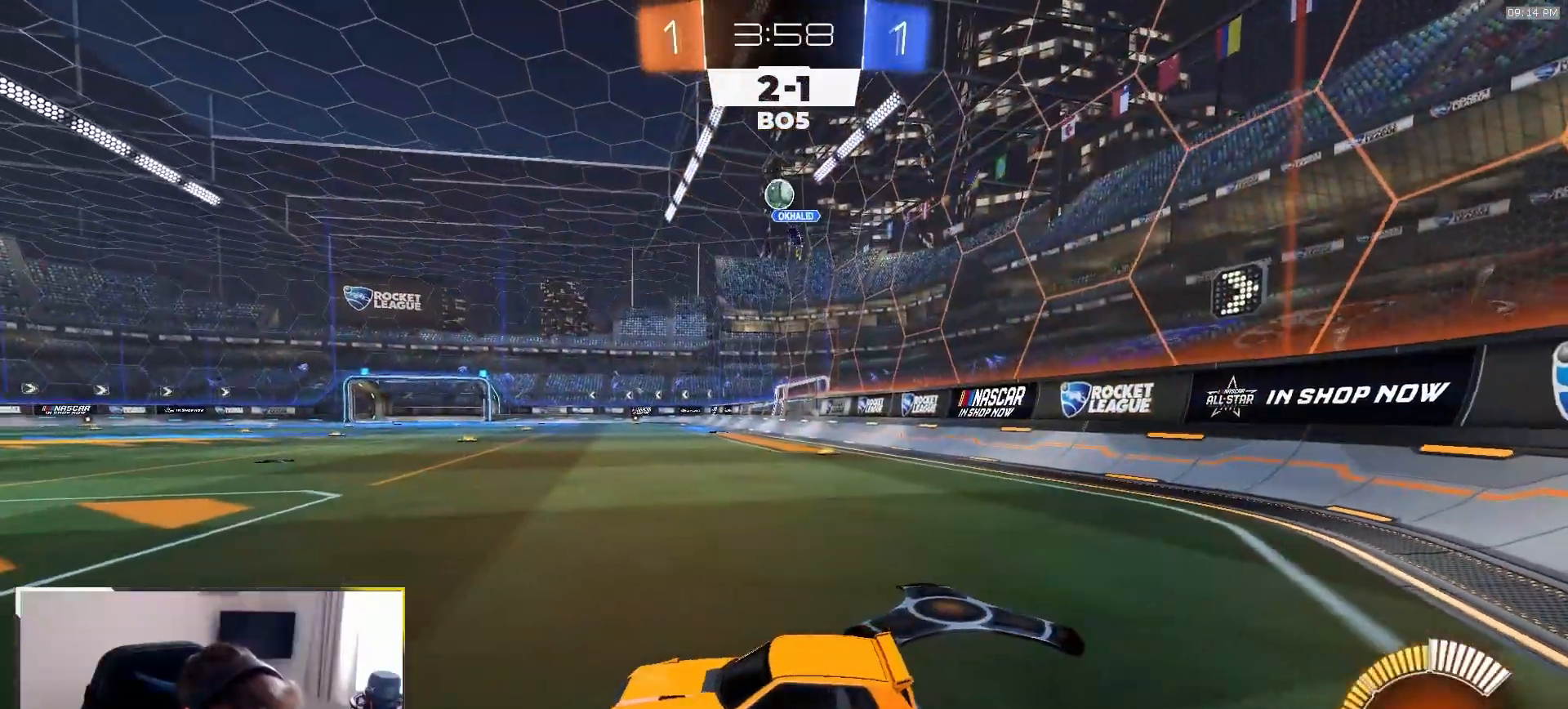
{"buttons": ["R2"], "left_stick": "center", "right_stick": "center", "events": [[83, "left_stick", "left"], [500, "left_stick", "center"]]}
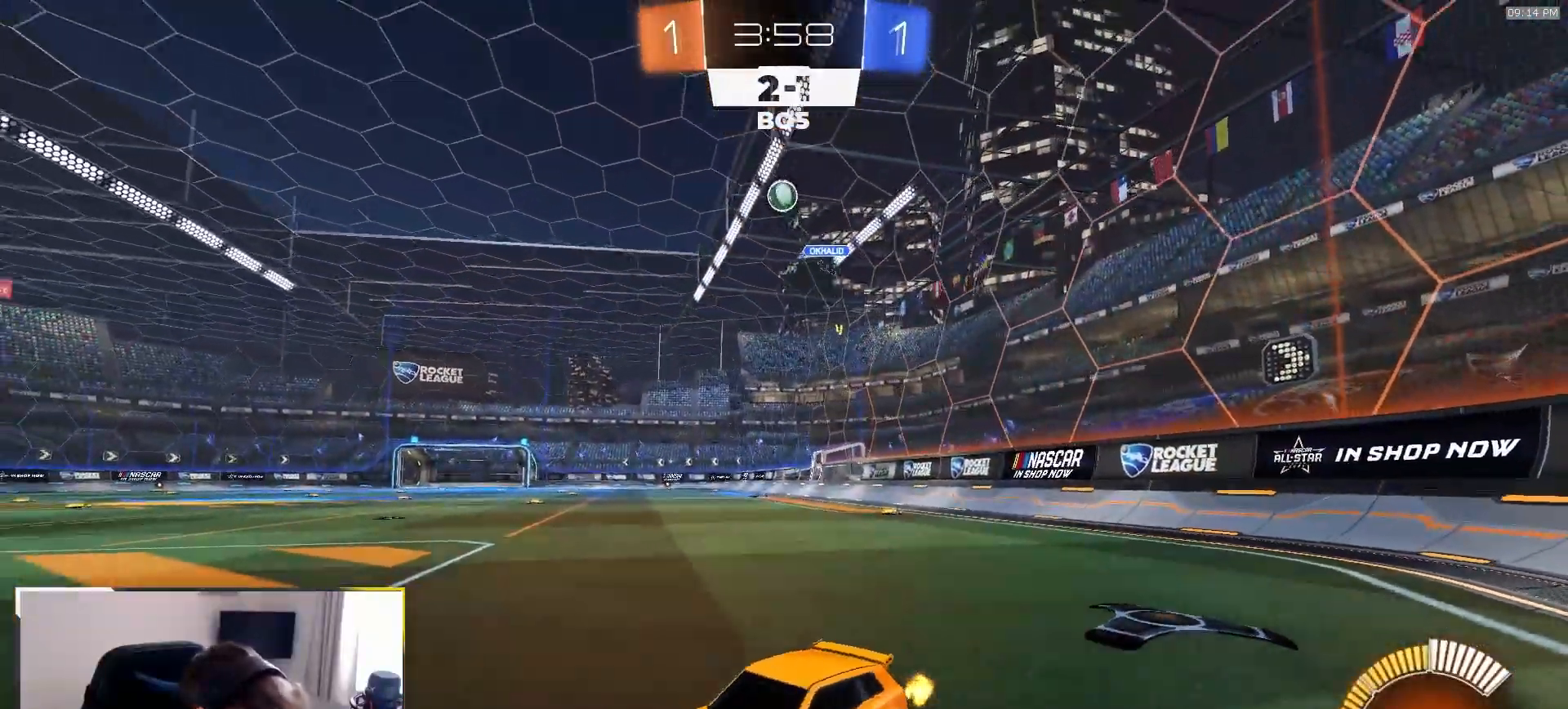
{"buttons": [], "left_stick": "down-right", "right_stick": "center", "events": [[67, "left_stick", "right"], [250, "R2", "up"], [300, "left_stick", "down-right"]]}
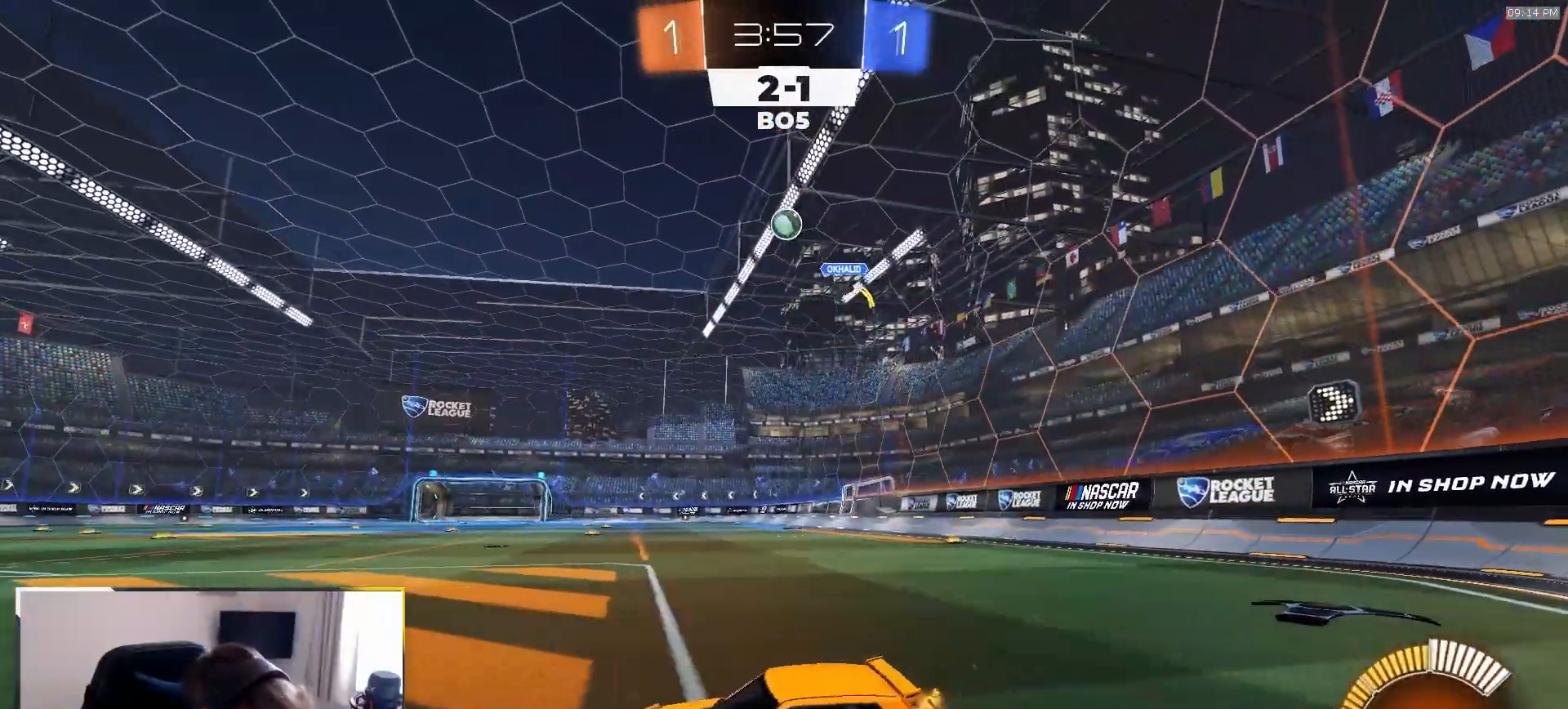
{"buttons": ["R2"], "left_stick": "center", "right_stick": "center", "events": [[83, "left_stick", "center"], [433, "R2", "down"]]}
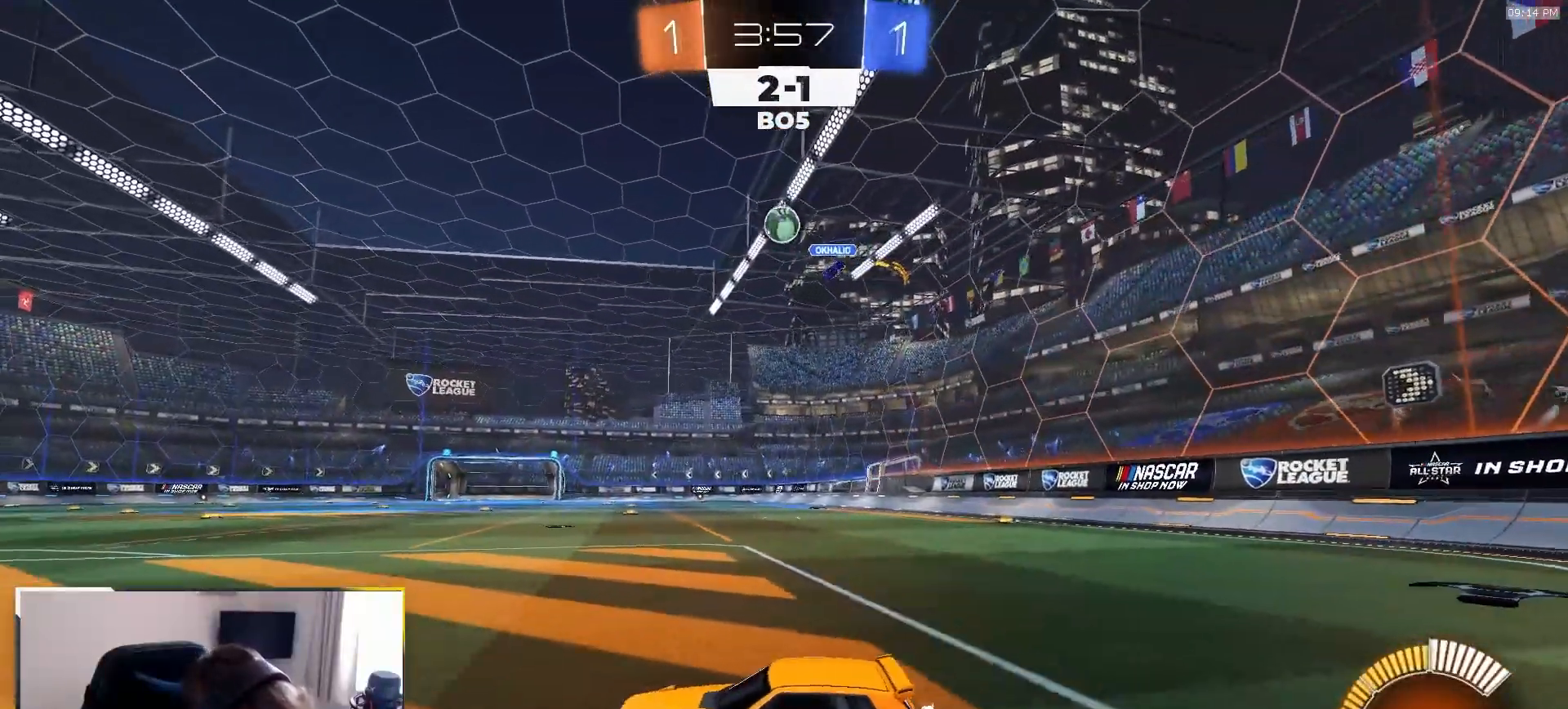
{"buttons": ["R1", "R2"], "left_stick": "center", "right_stick": "center", "events": [[33, "left_stick", "right"], [267, "R1", "down"], [500, "left_stick", "center"]]}